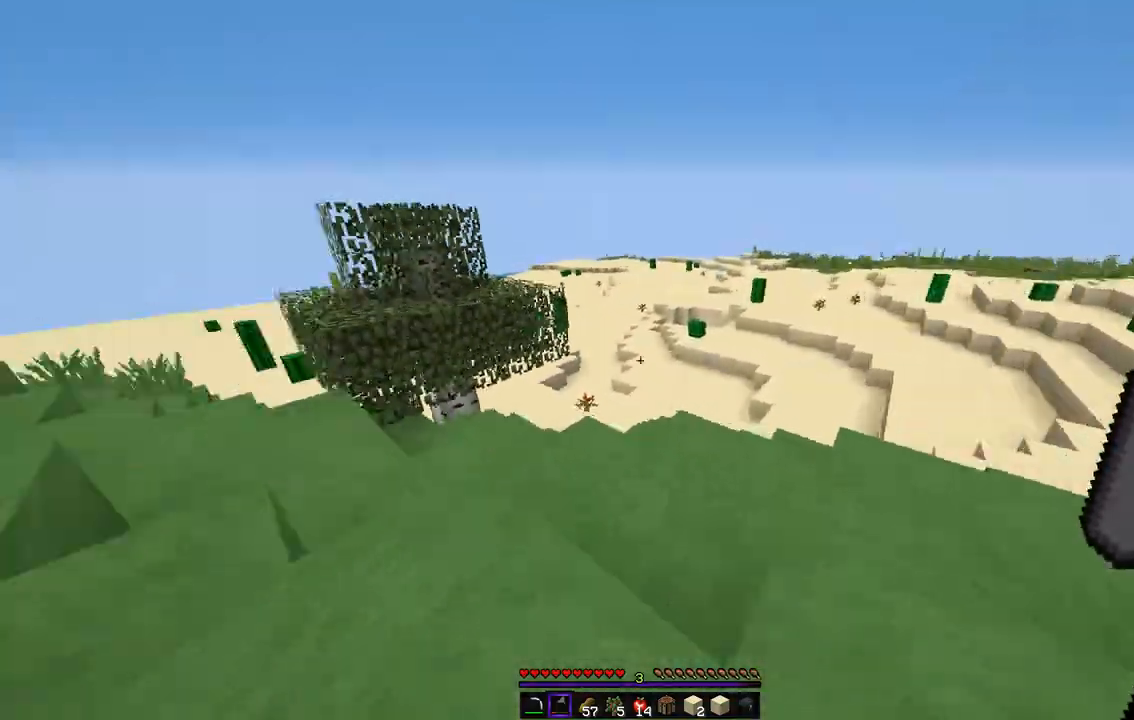
Gameplay with keyboard and mouse; each line is a JSON object with the keys and mouse buttons held at the frame after it. "events" lists presses ("down") and releases ("up") of "d", "q", "s", "z", "mouse_left" and "mouse_right" between this image and that frame as [ms after this image, input, new state], when the widget could be followed in between. "mouse_left", "mouse_right" = the "left", "right" buttons of the "mouse" list. No other keys are recorded. Fast repeated clicks can show as one long hold. Mouse movement is not recorded.
{"keys": ["q", "z"], "mouse": [], "events": []}
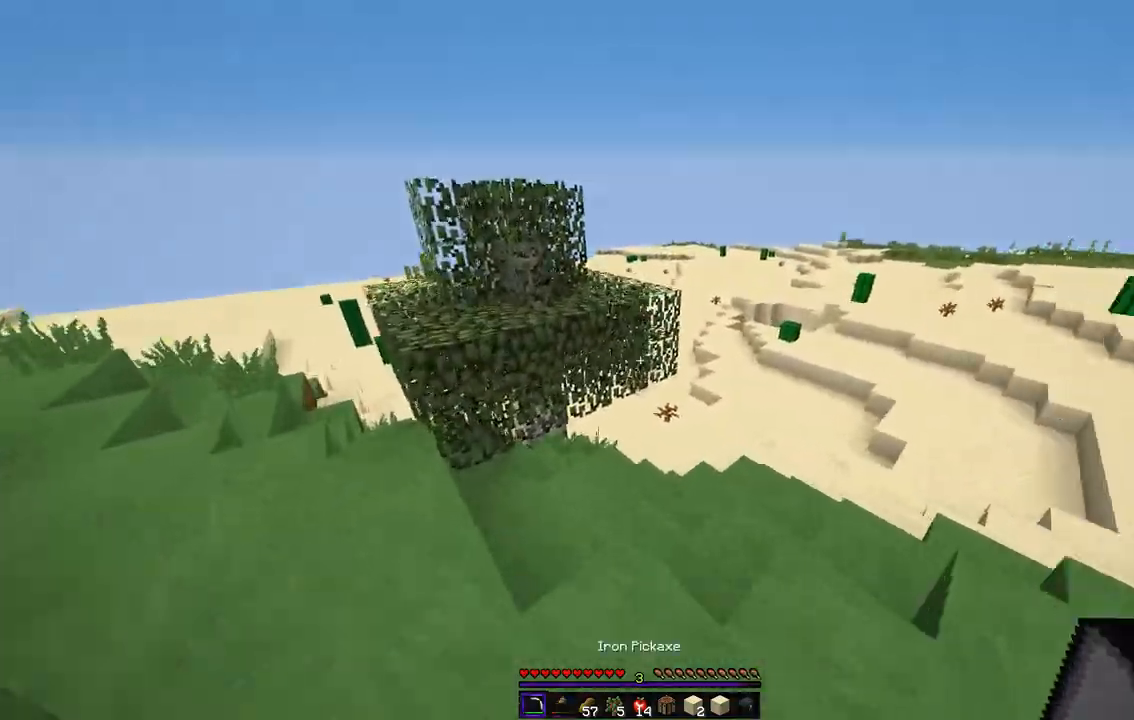
{"keys": ["q"], "mouse": [], "events": [[50, "q", "up"], [100, "q", "down"], [319, "z", "up"]]}
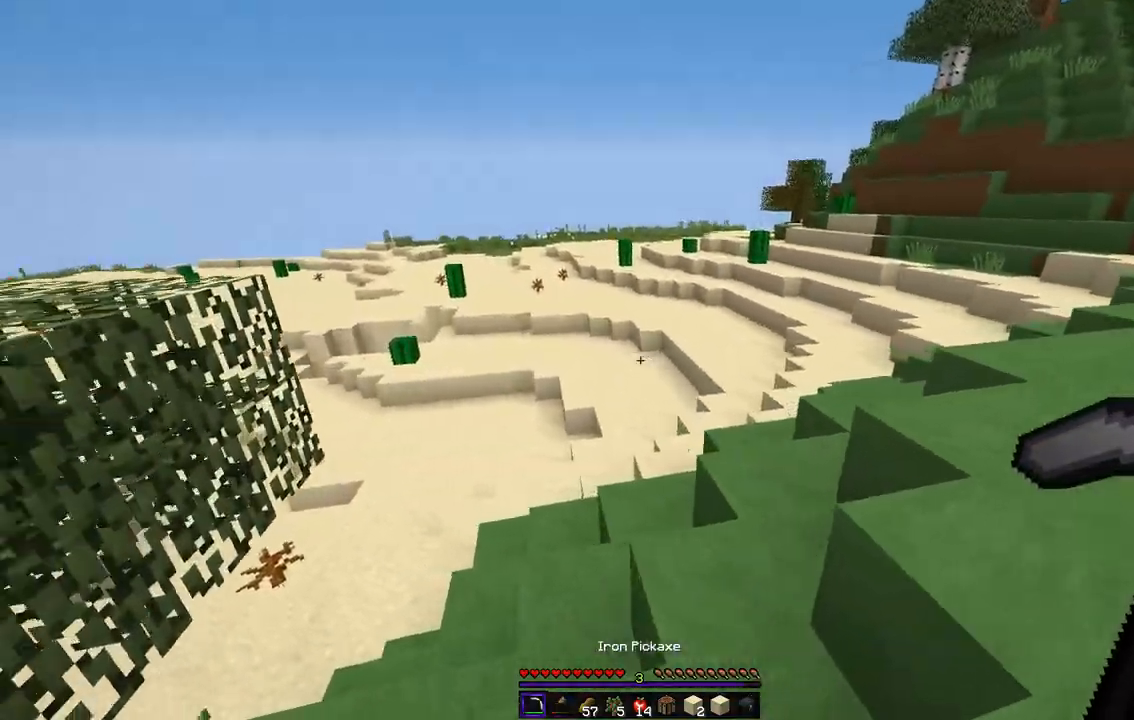
{"keys": ["q"], "mouse": [], "events": []}
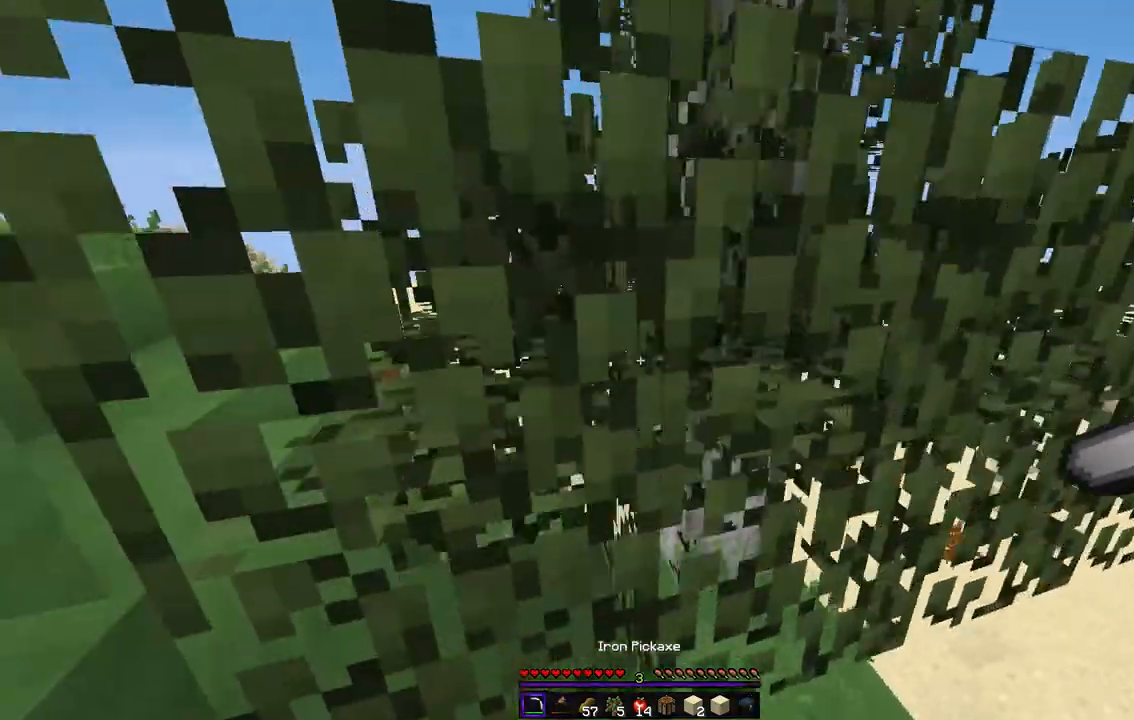
{"keys": ["z"], "mouse": [], "events": [[17, "z", "down"], [118, "q", "up"], [252, "d", "down"], [454, "d", "up"]]}
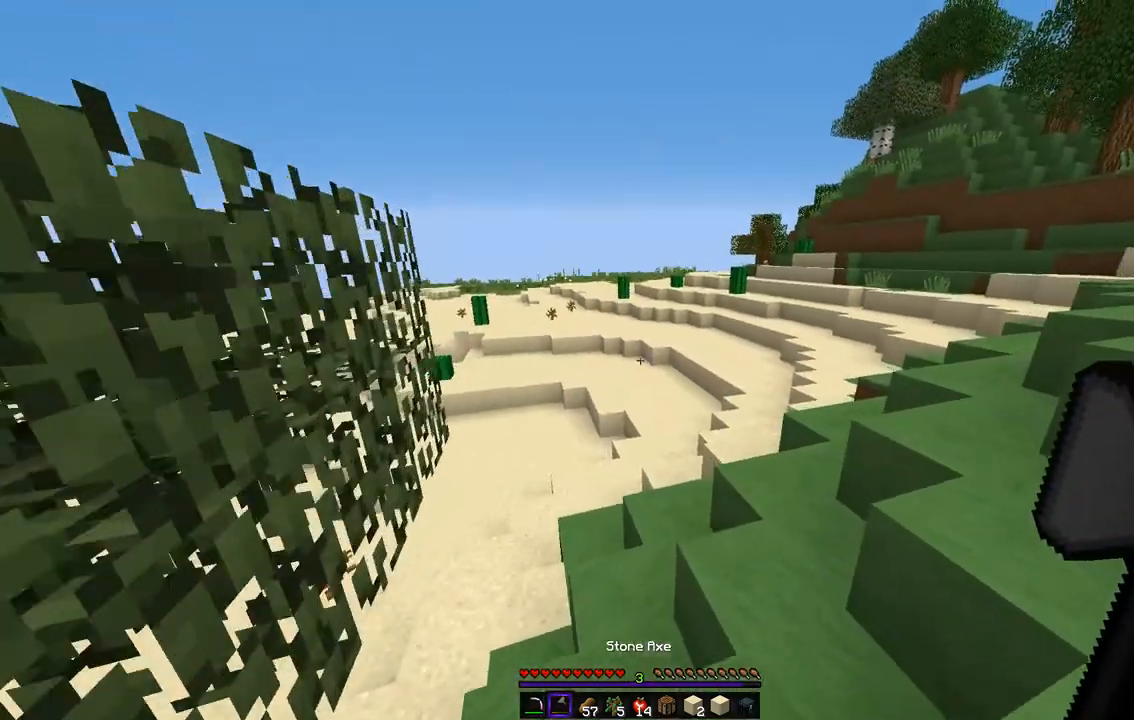
{"keys": ["z"], "mouse": [], "events": [[252, "d", "down"], [471, "d", "up"]]}
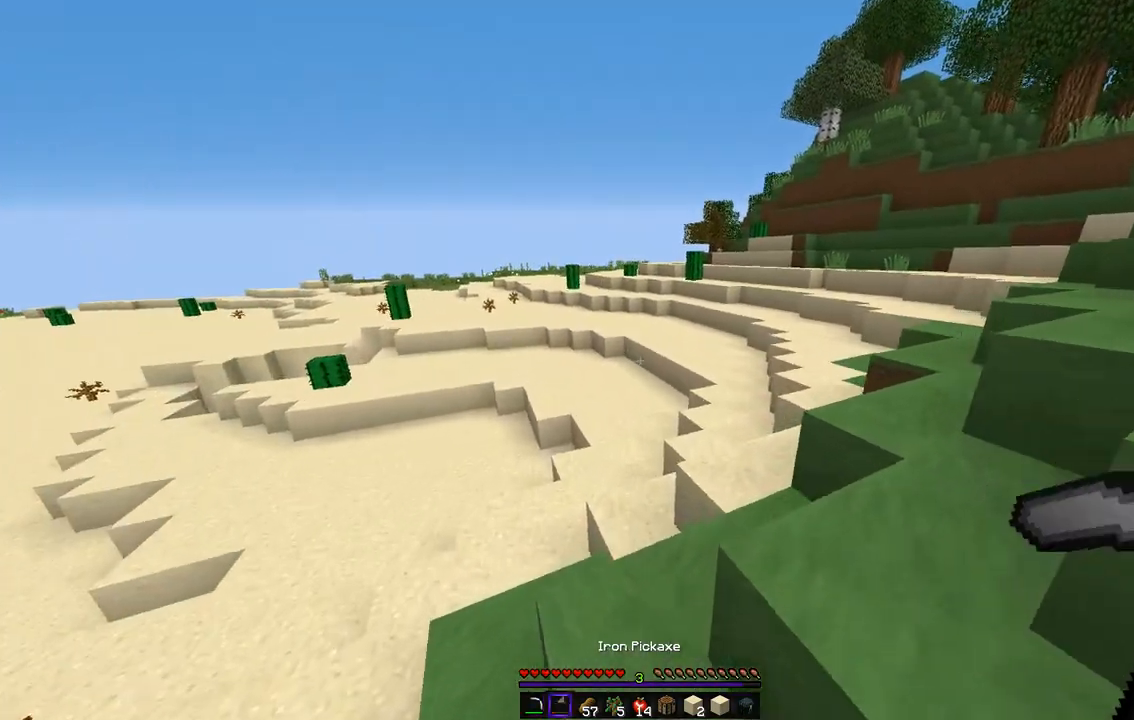
{"keys": ["d", "z"], "mouse": [], "events": [[303, "d", "down"]]}
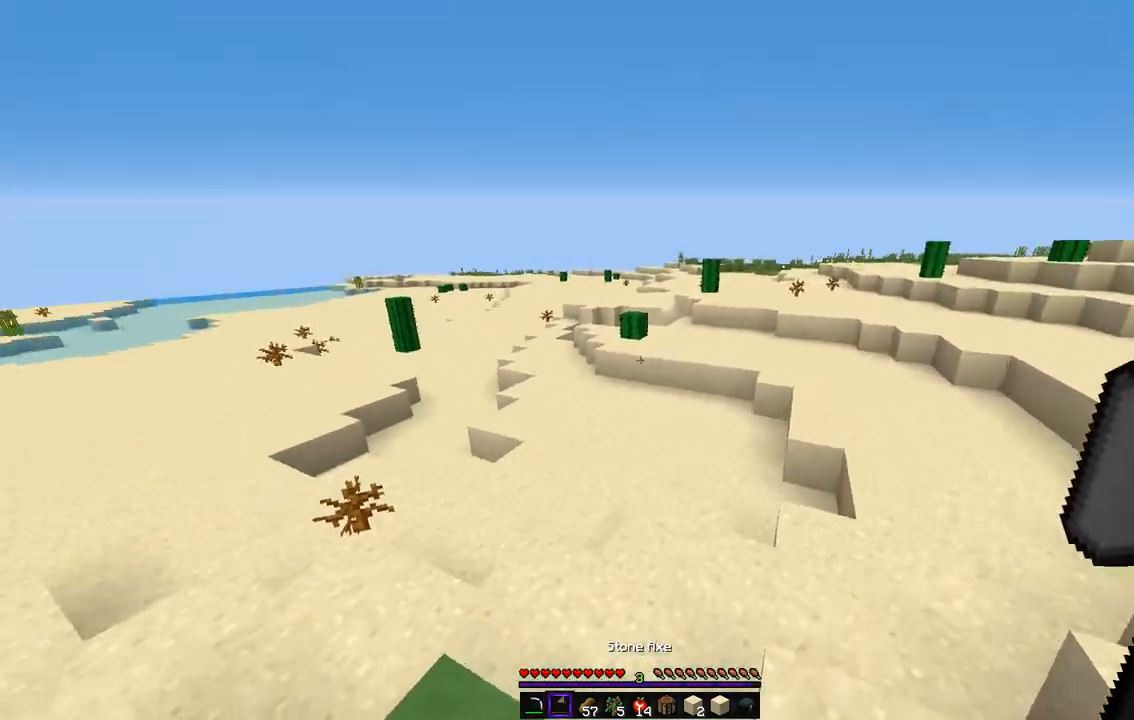
{"keys": ["d", "z"], "mouse": [], "events": []}
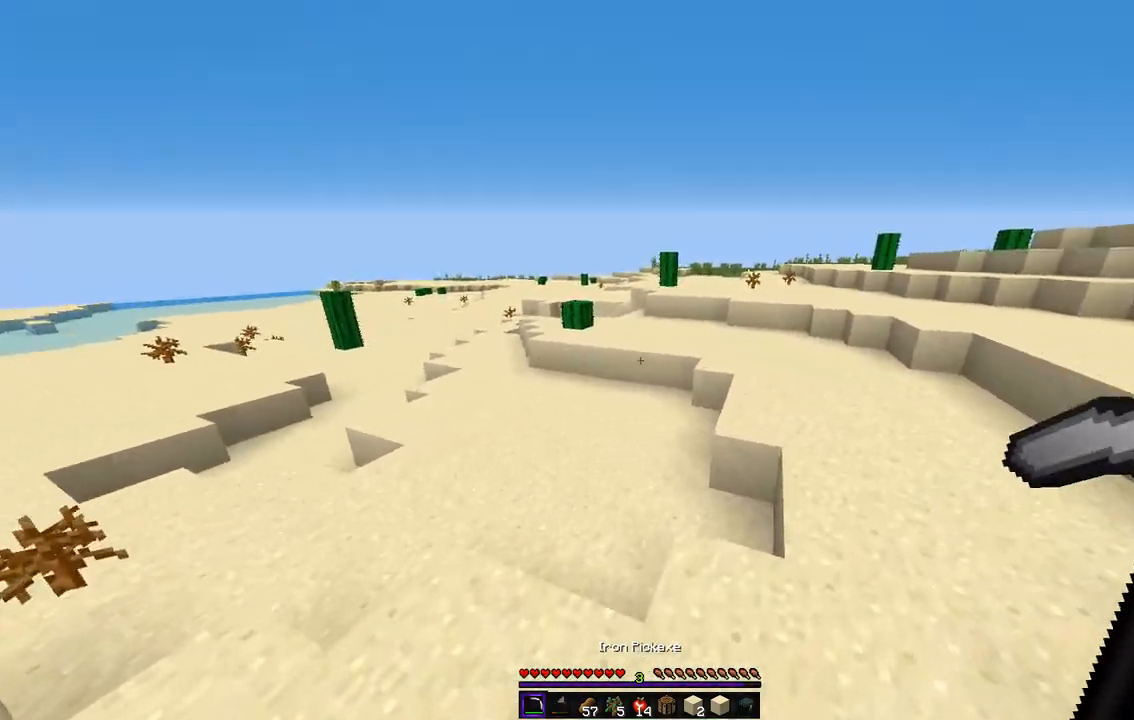
{"keys": ["z"], "mouse": [], "events": [[67, "d", "up"]]}
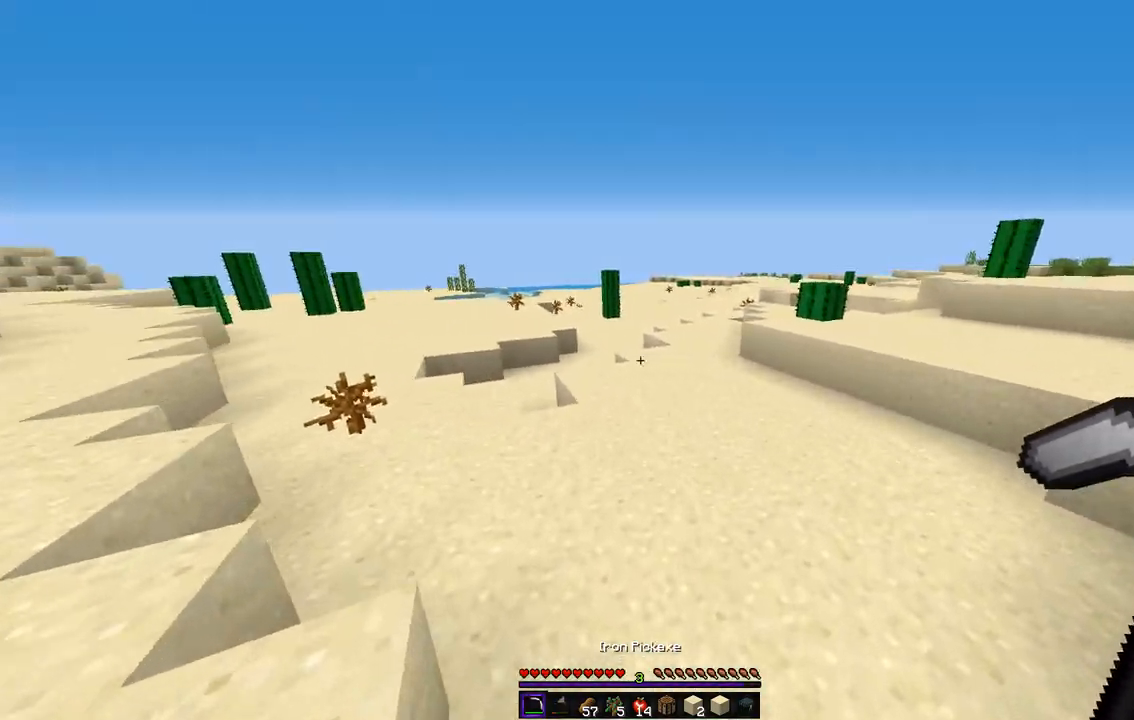
{"keys": ["q", "z"], "mouse": [], "events": [[302, "q", "down"]]}
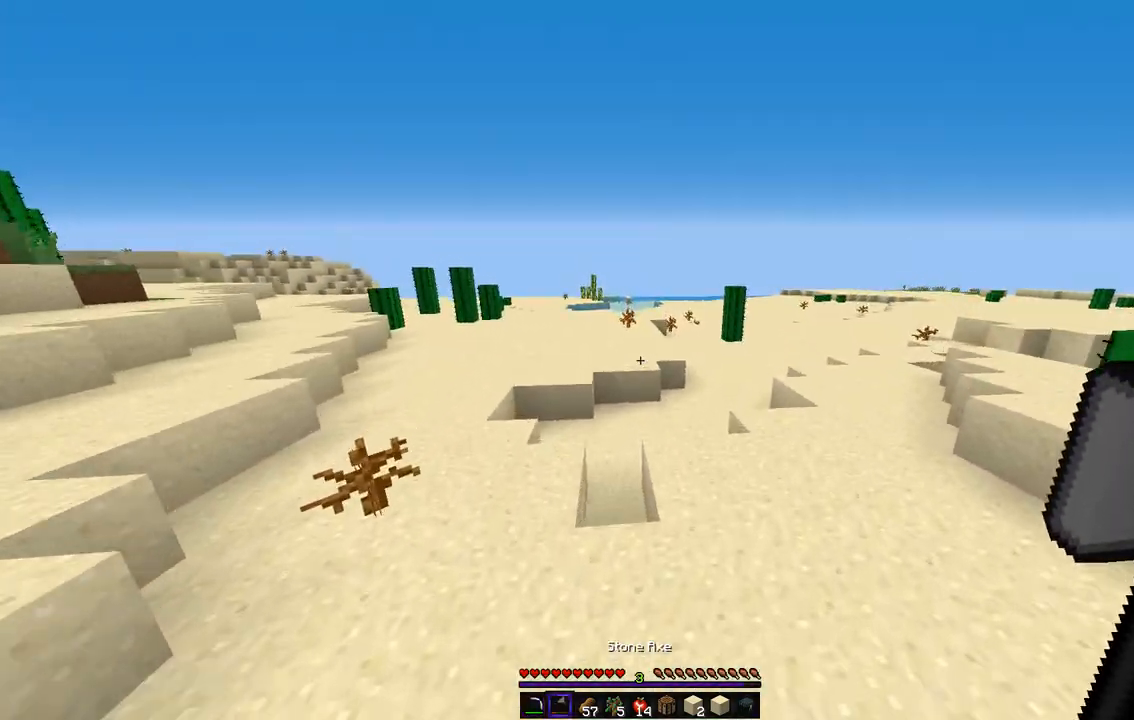
{"keys": ["q", "z"], "mouse": [], "events": [[101, "q", "up"], [219, "q", "down"]]}
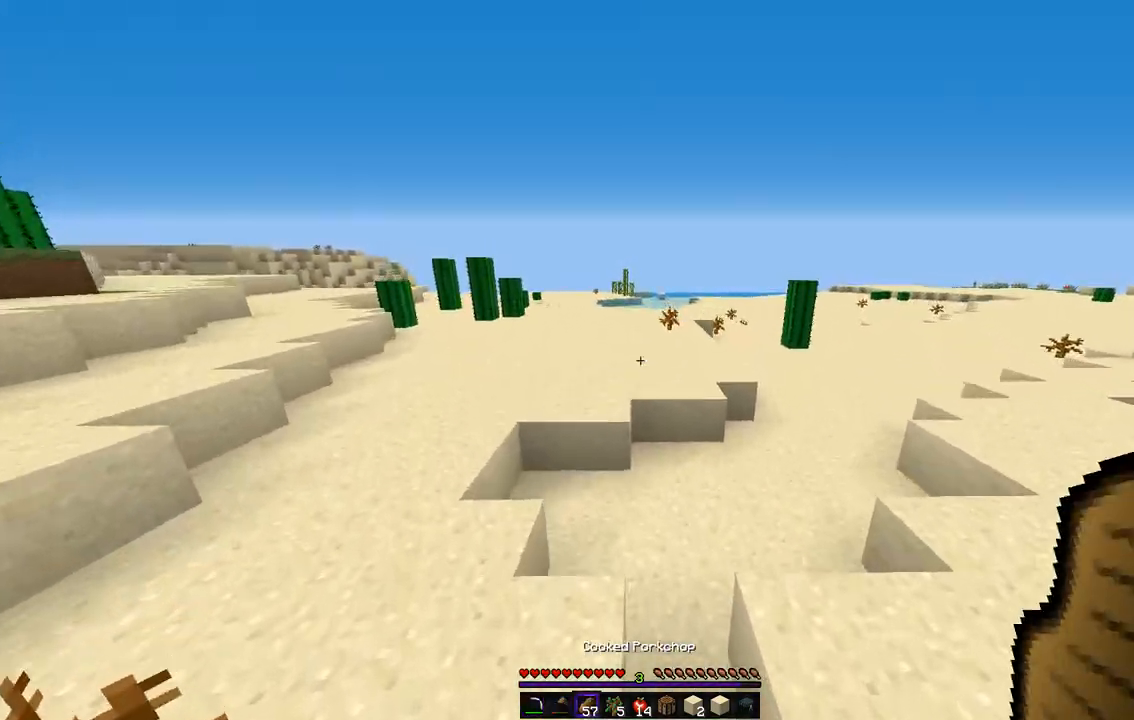
{"keys": ["d", "z"], "mouse": [], "events": [[202, "q", "up"], [252, "d", "down"]]}
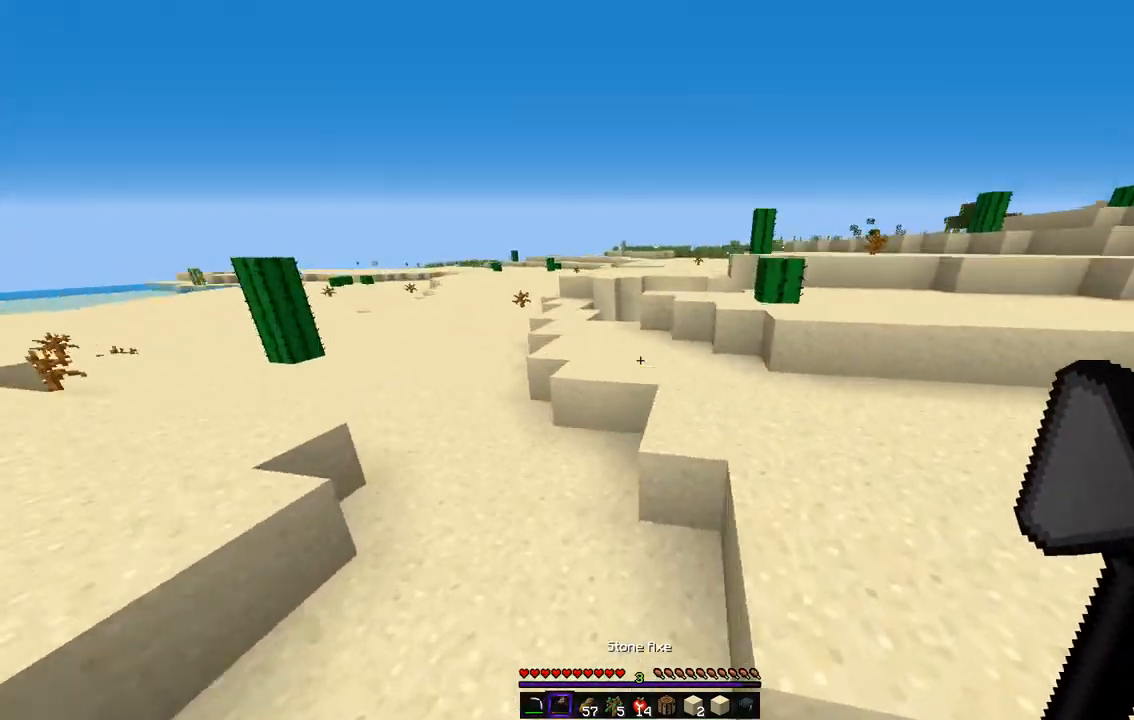
{"keys": ["q", "z"], "mouse": [], "events": [[33, "d", "up"], [185, "q", "down"]]}
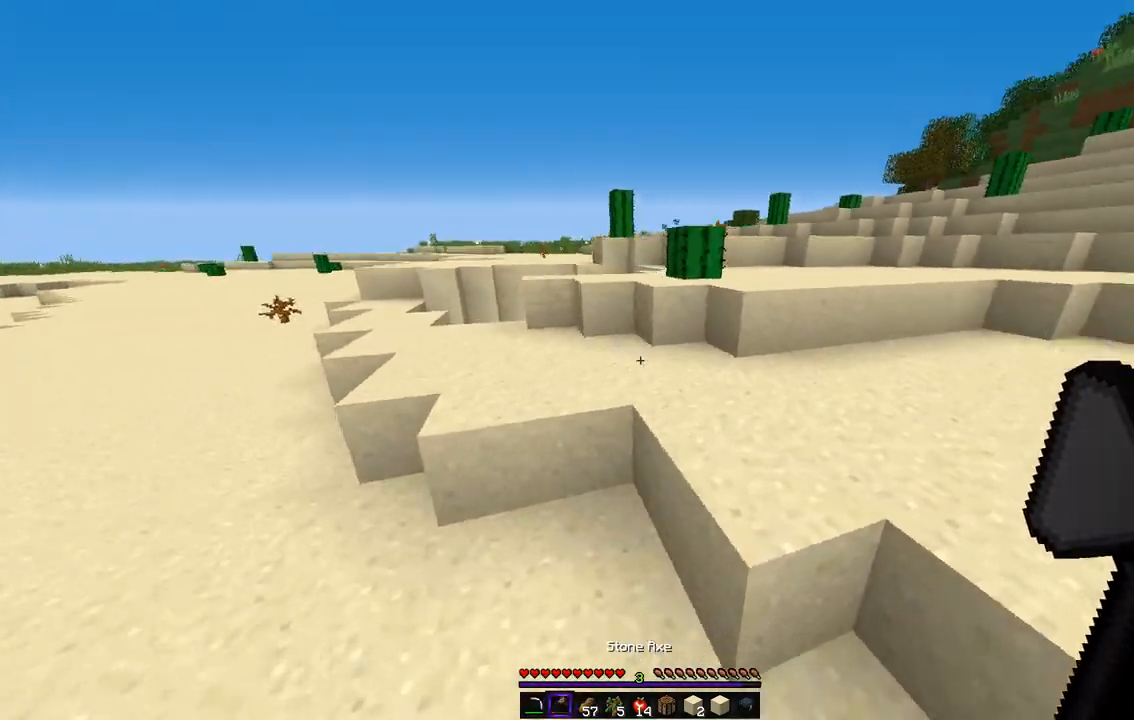
{"keys": ["z"], "mouse": [], "events": [[51, "q", "up"], [101, "d", "down"], [270, "d", "up"], [404, "d", "down"], [505, "d", "up"]]}
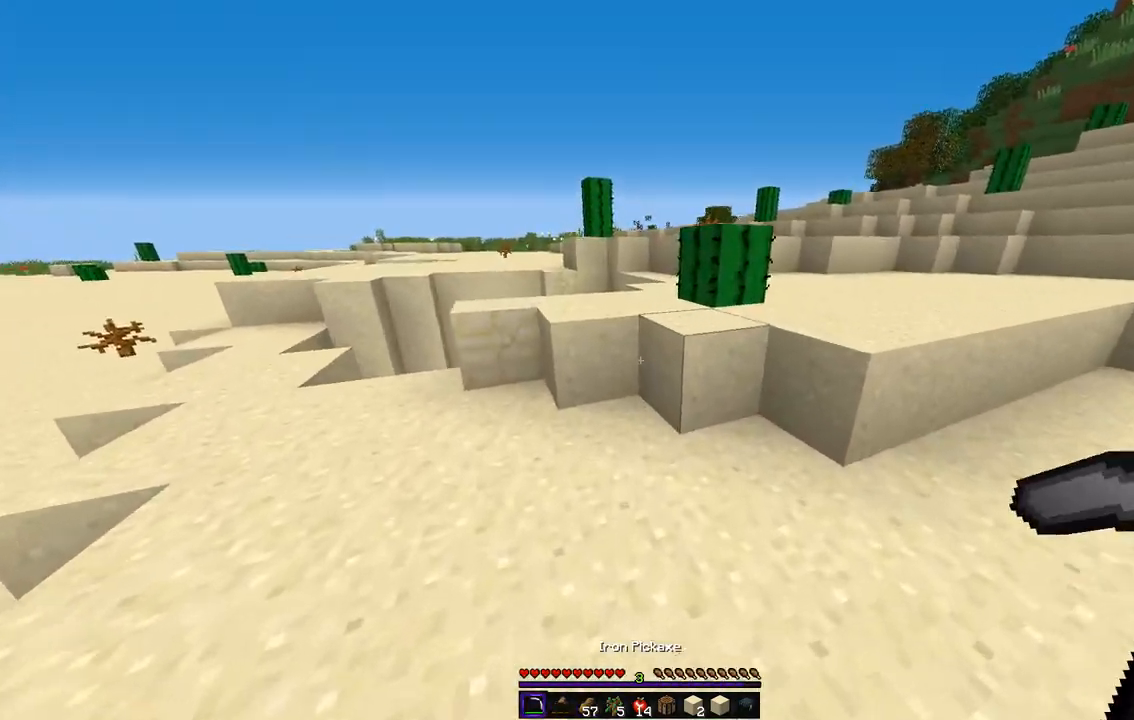
{"keys": ["q", "z"], "mouse": [], "events": [[303, "q", "down"]]}
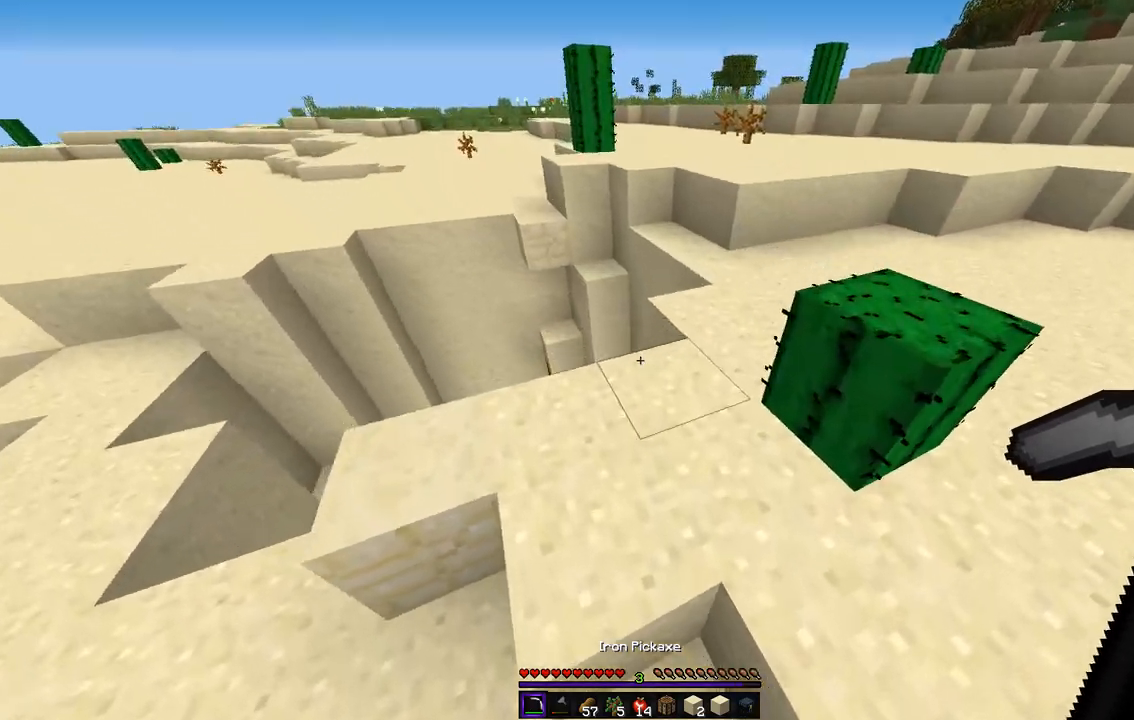
{"keys": ["d", "z"], "mouse": [], "events": [[34, "q", "up"], [50, "d", "down"], [286, "d", "up"], [505, "d", "down"]]}
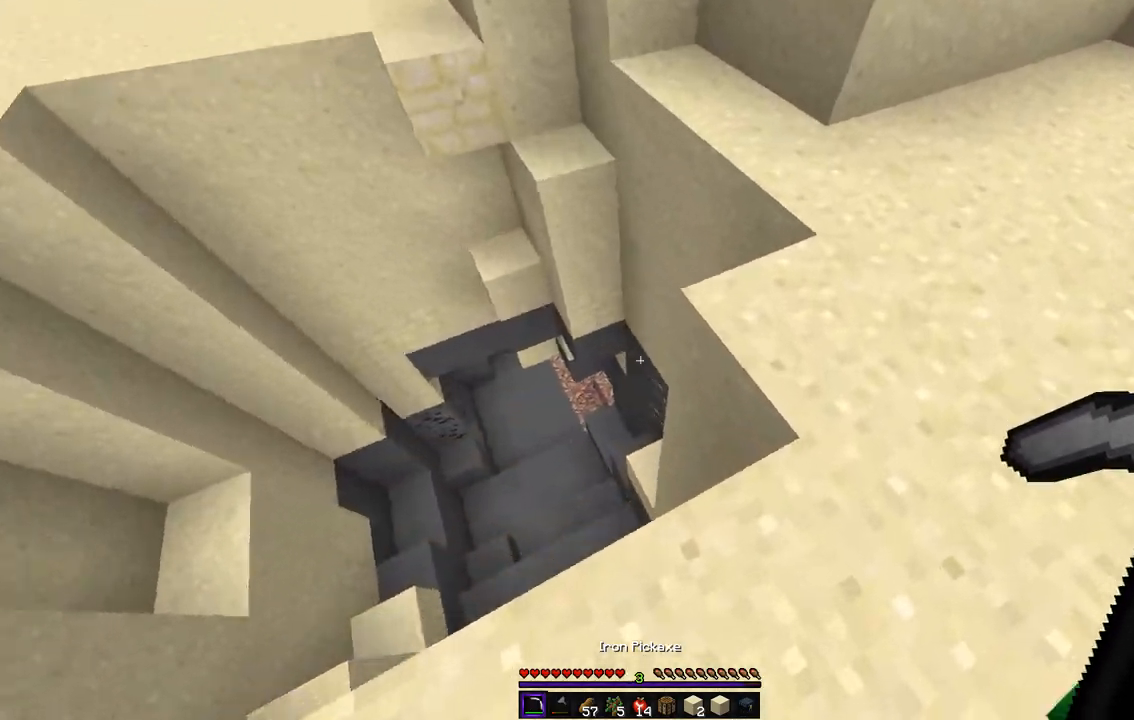
{"keys": ["z"], "mouse": [], "events": [[319, "d", "up"]]}
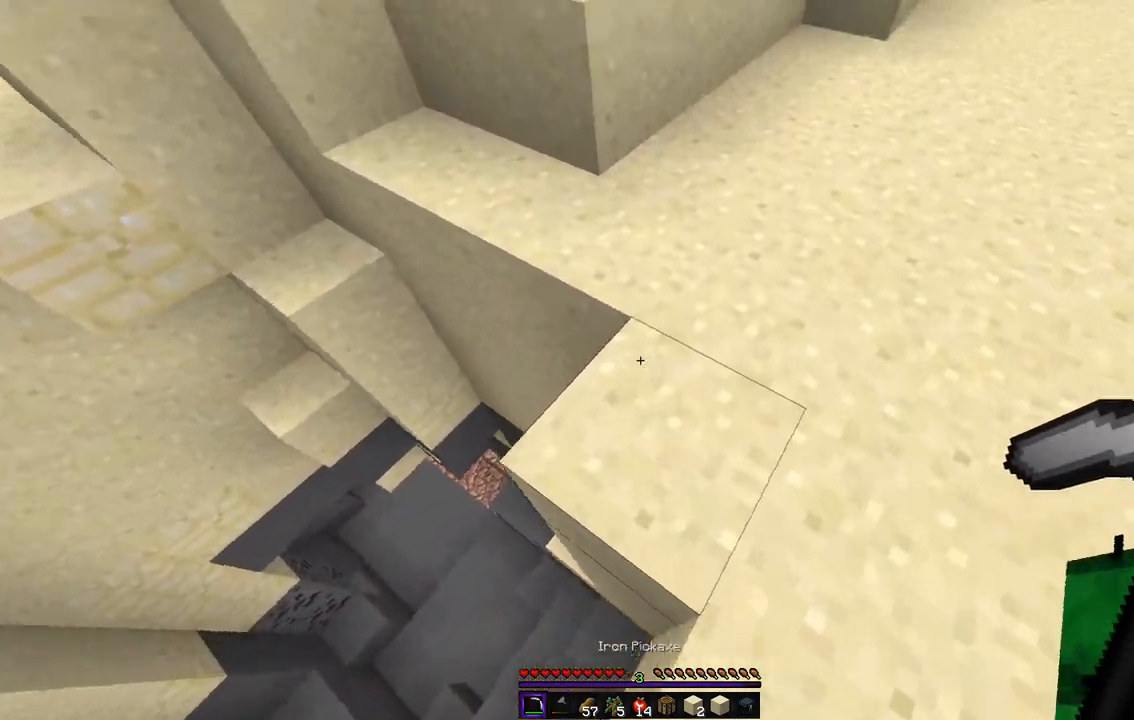
{"keys": ["z"], "mouse": [], "events": []}
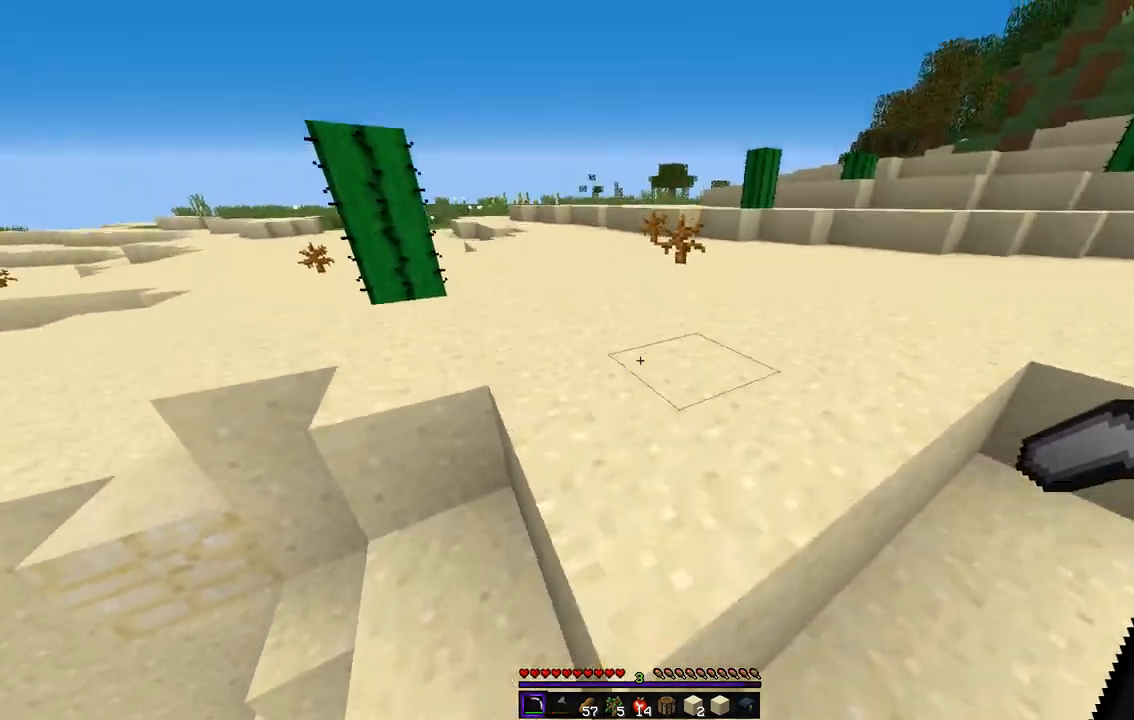
{"keys": ["z"], "mouse": [], "events": [[101, "q", "down"], [252, "q", "up"]]}
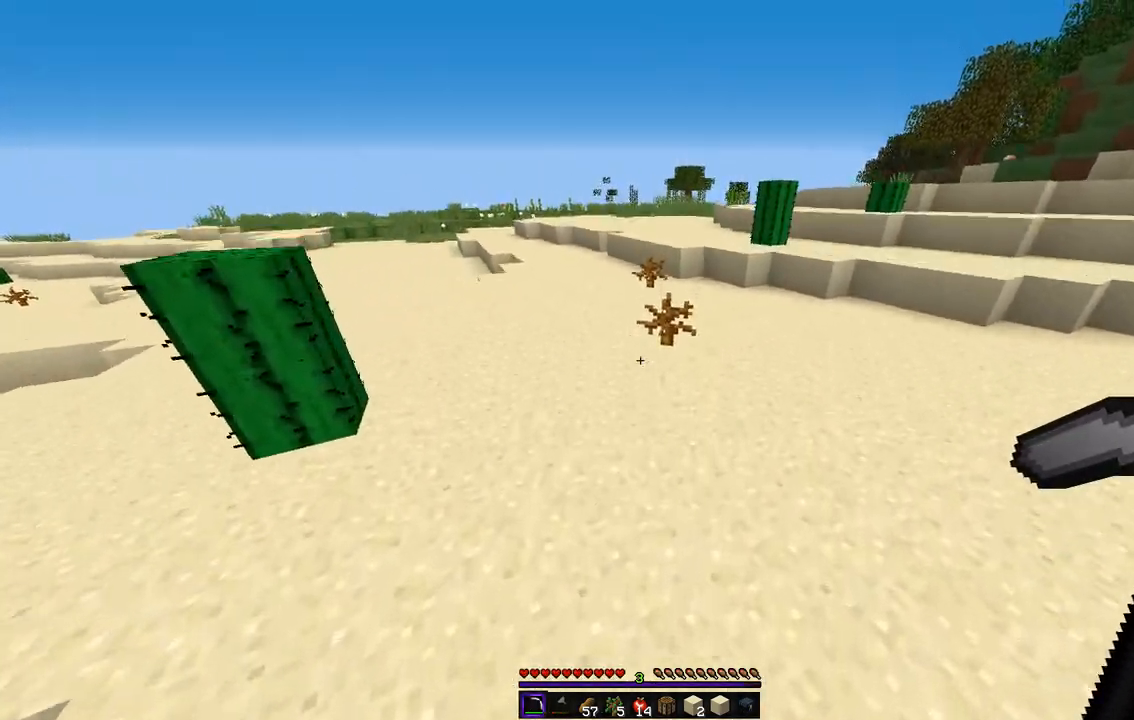
{"keys": ["z"], "mouse": [], "events": []}
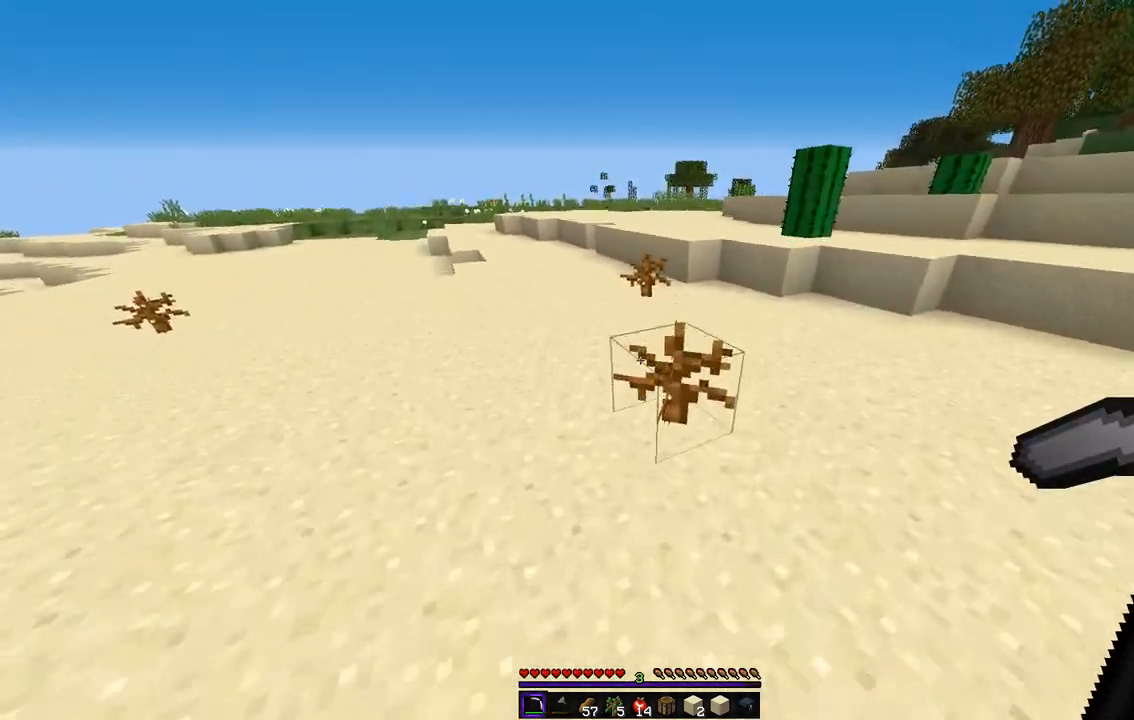
{"keys": ["z"], "mouse": [], "events": []}
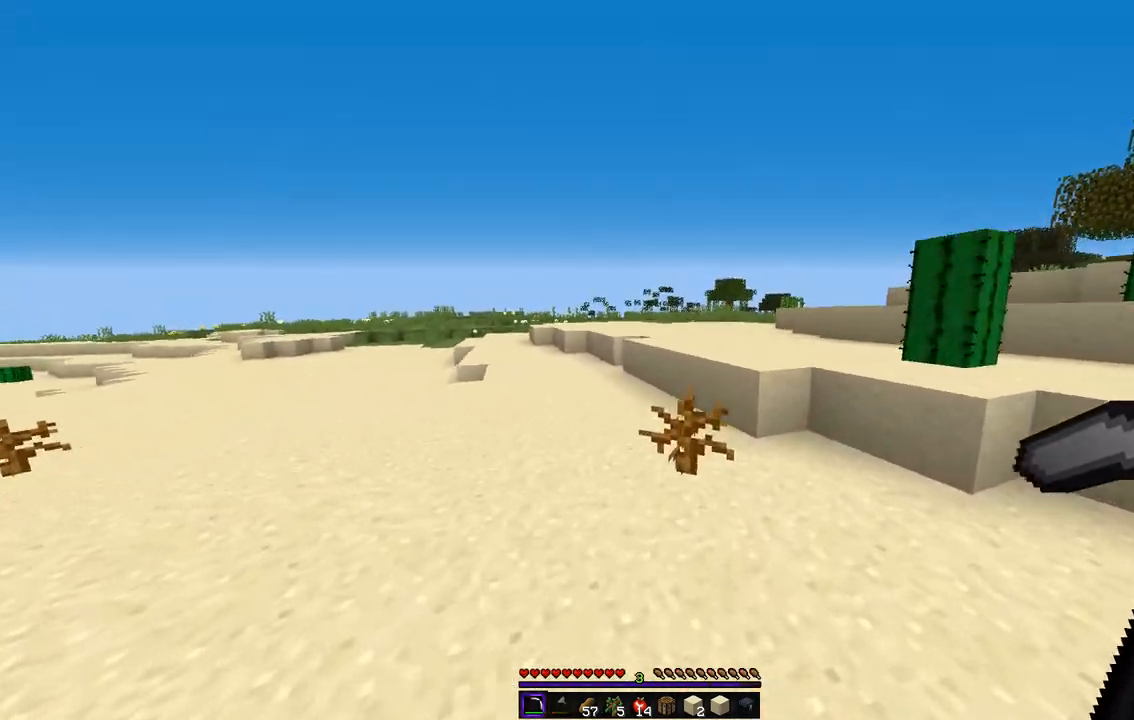
{"keys": ["z"], "mouse": [], "events": []}
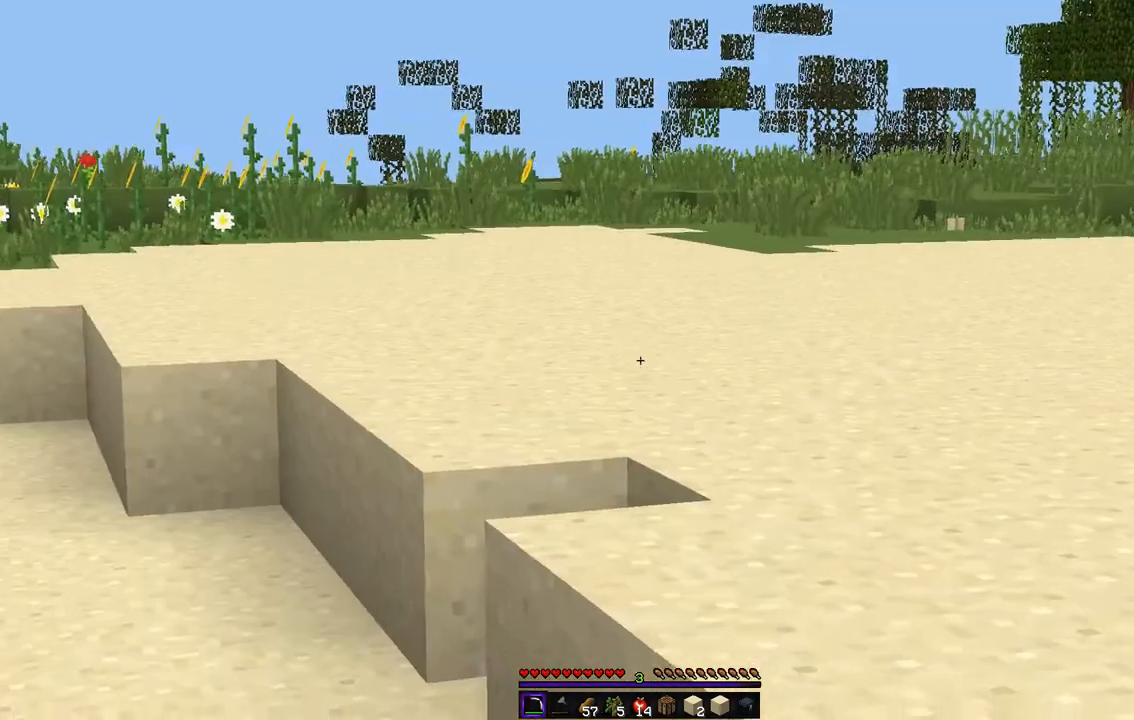
{"keys": ["z"], "mouse": [], "events": []}
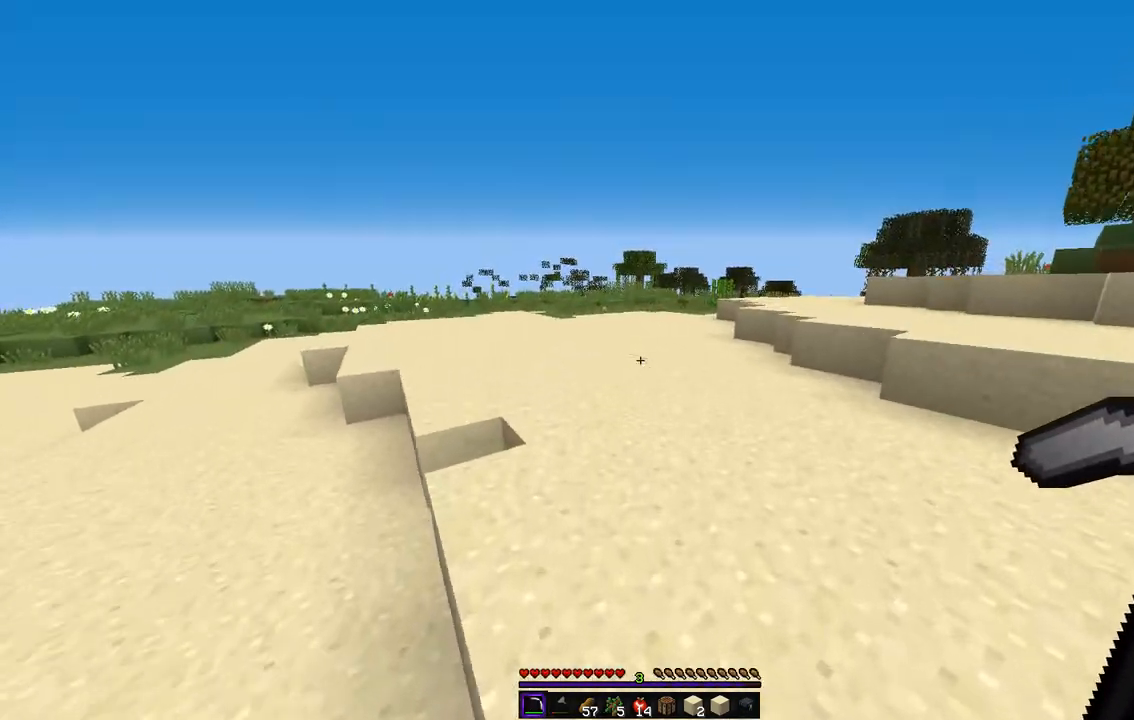
{"keys": ["z"], "mouse": [], "events": []}
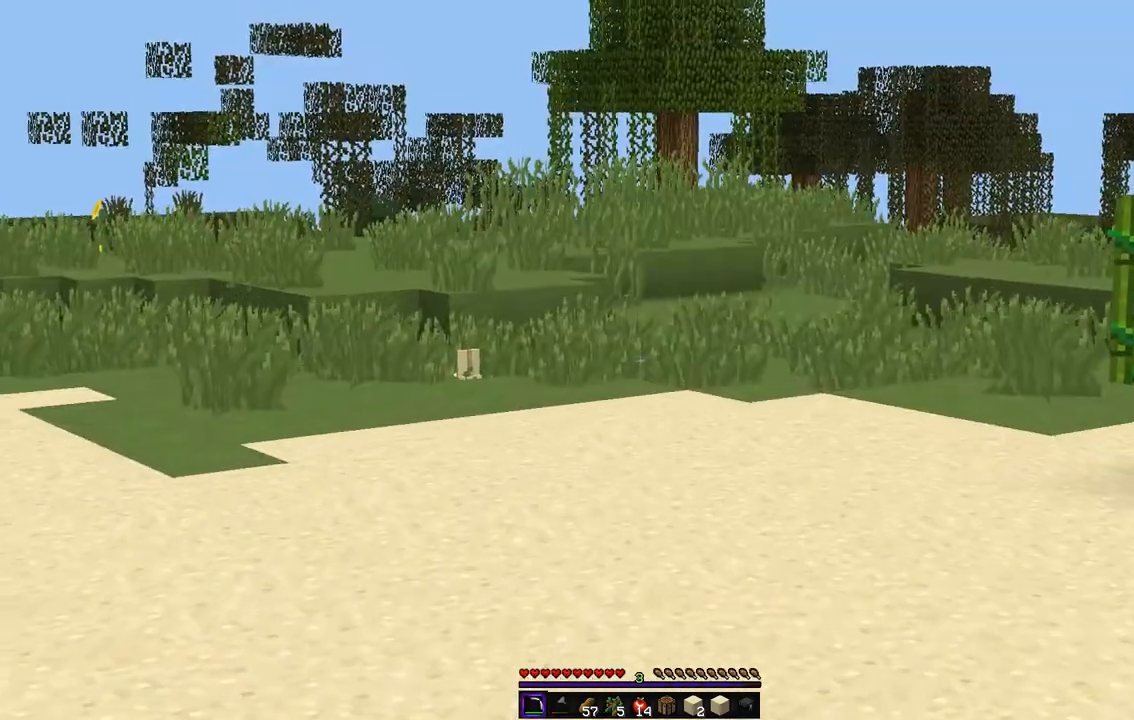
{"keys": ["z"], "mouse": [], "events": []}
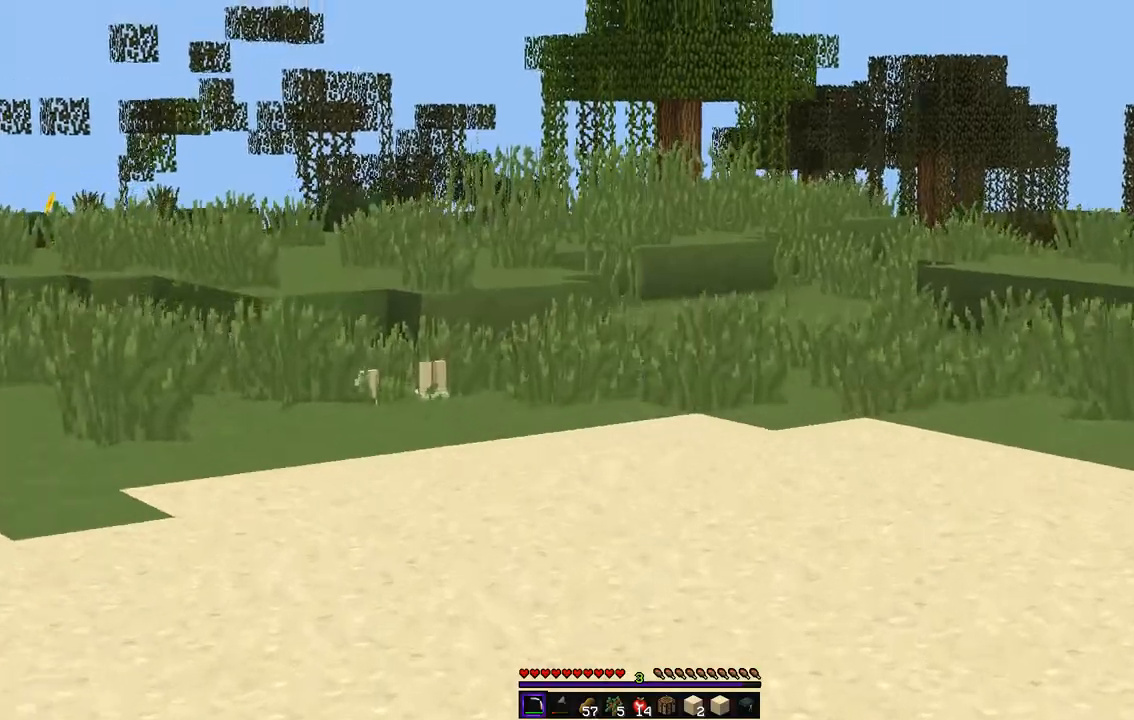
{"keys": ["z"], "mouse": [], "events": []}